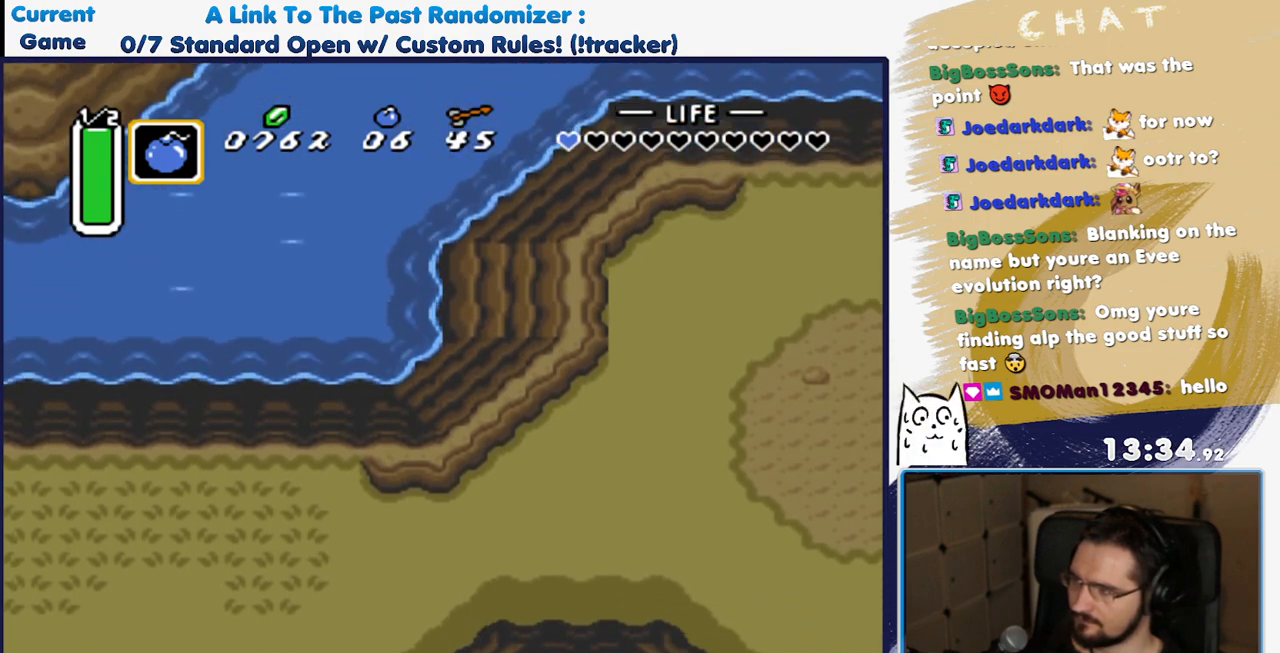
Gameplay with a controller (Nintendo layout); each line is a JSON object with the inputs held at the frame after it (dt_ms = milliseconds from this image to that frame). "events" lists button and stick changes between this image and that frame as [ms after this image, input, new state], when the widget could be followed in between. Not read: L3 R3 START Y.
{"dt_ms": 500, "buttons": ["DPAD_DOWN"], "events": []}
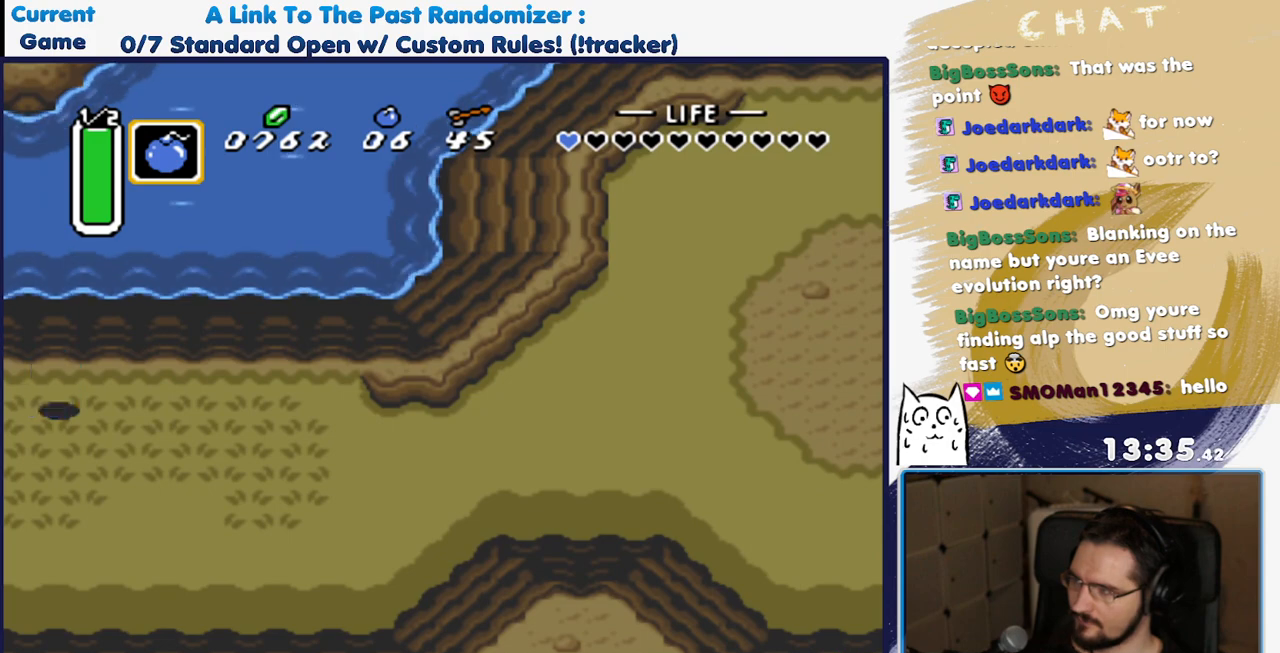
{"dt_ms": 500, "buttons": ["DPAD_DOWN"], "events": []}
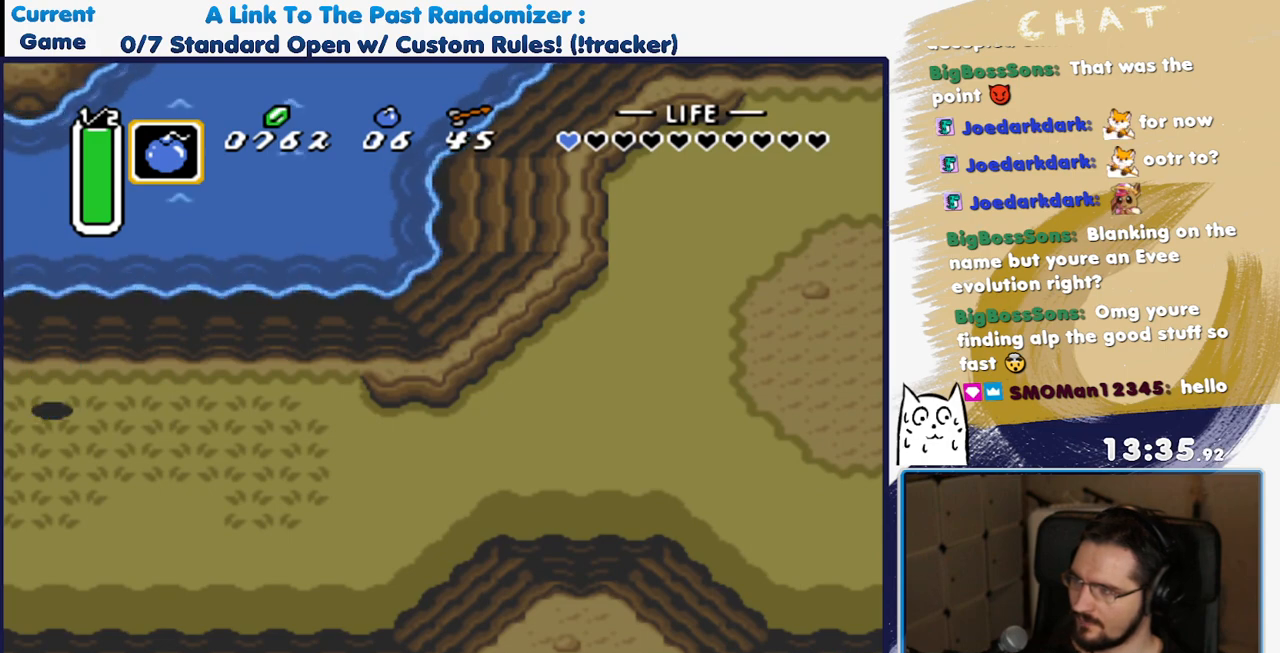
{"dt_ms": 500, "buttons": ["DPAD_DOWN"], "events": []}
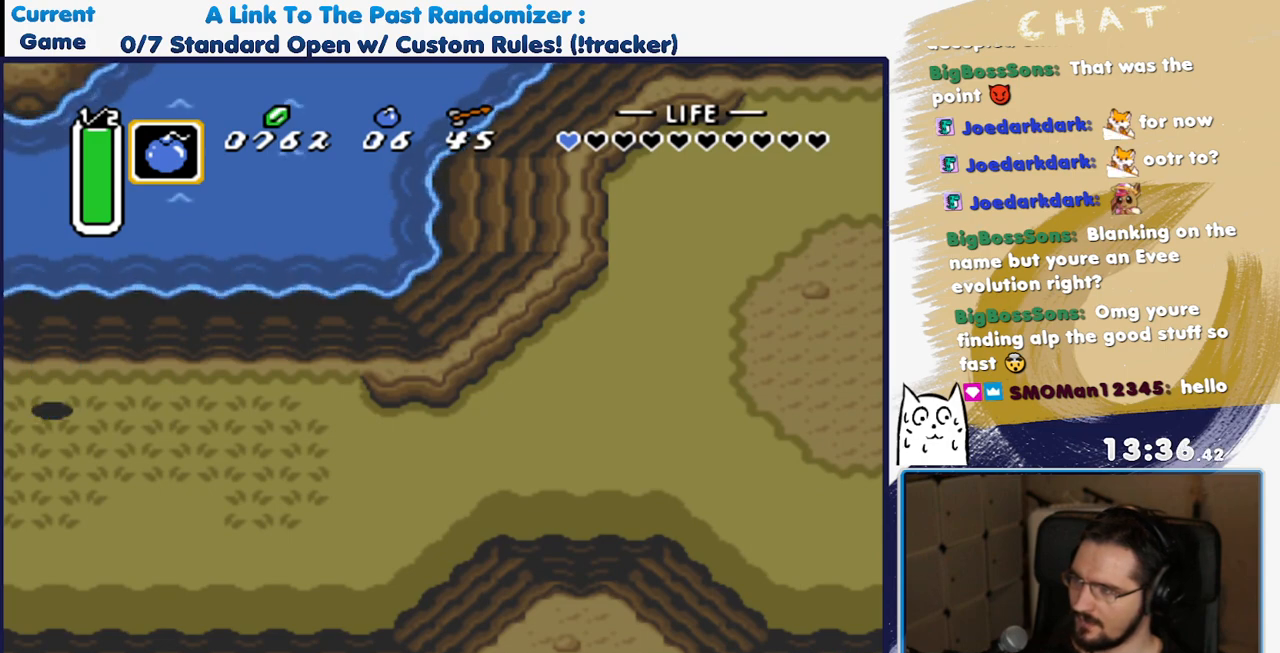
{"dt_ms": 500, "buttons": ["DPAD_DOWN"], "events": []}
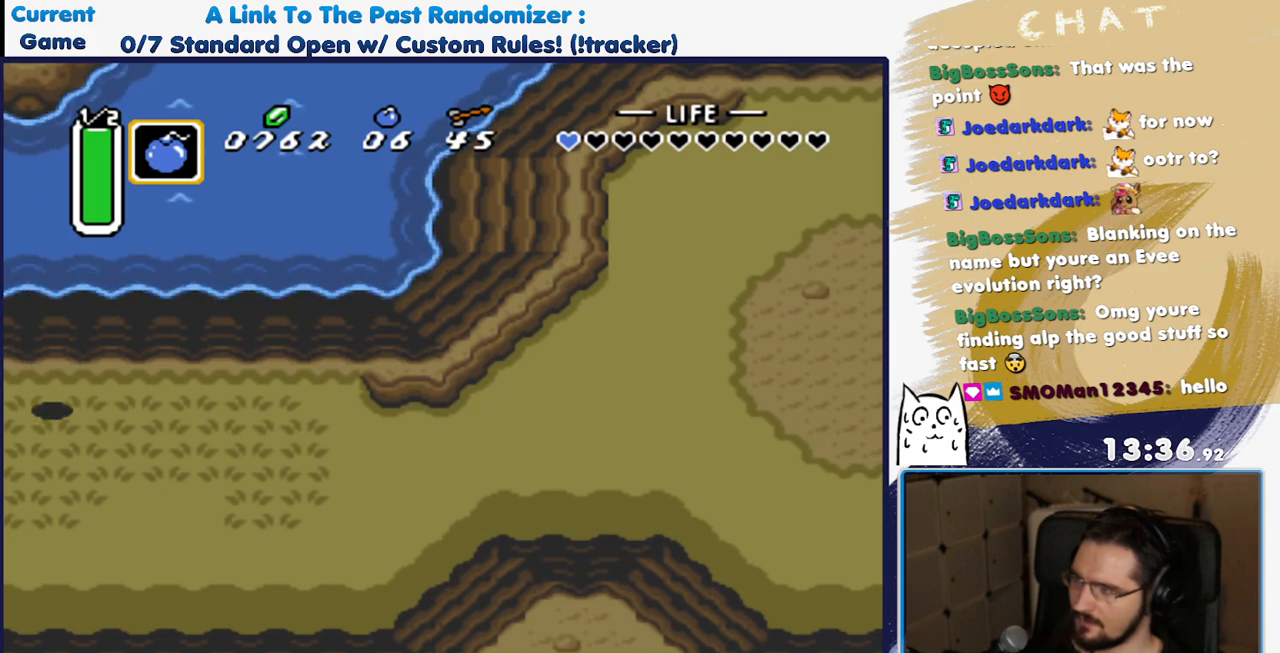
{"dt_ms": 500, "buttons": ["DPAD_DOWN"], "events": []}
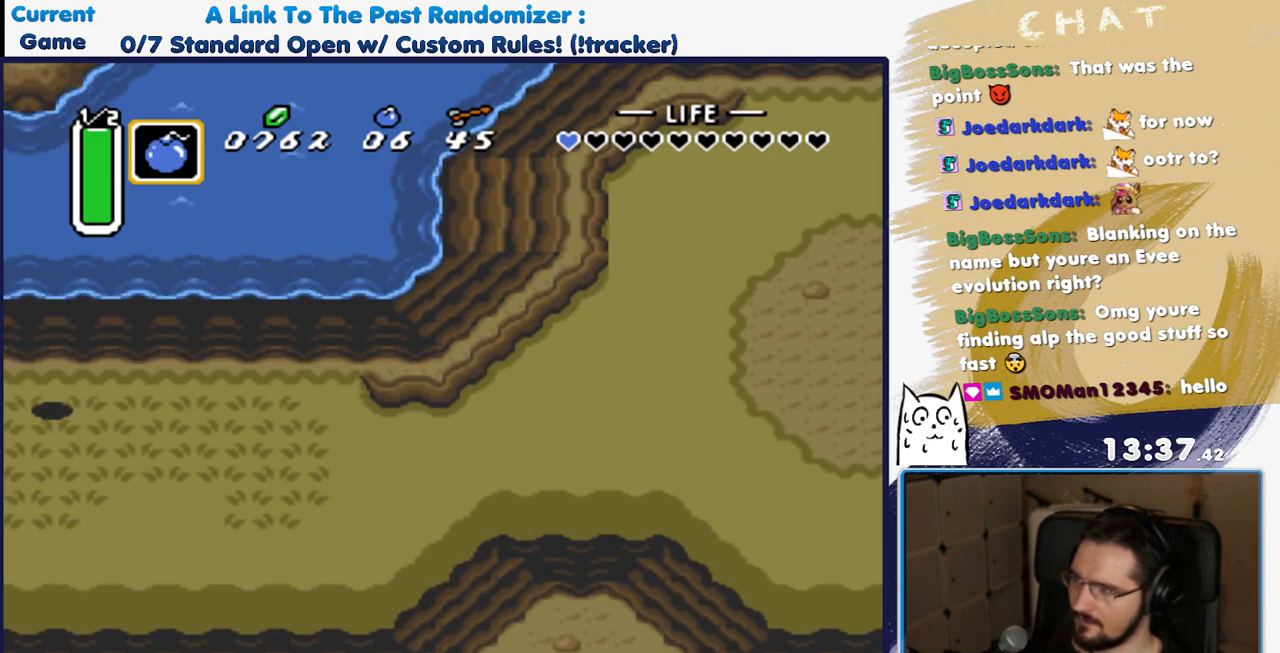
{"dt_ms": 500, "buttons": ["DPAD_DOWN"], "events": []}
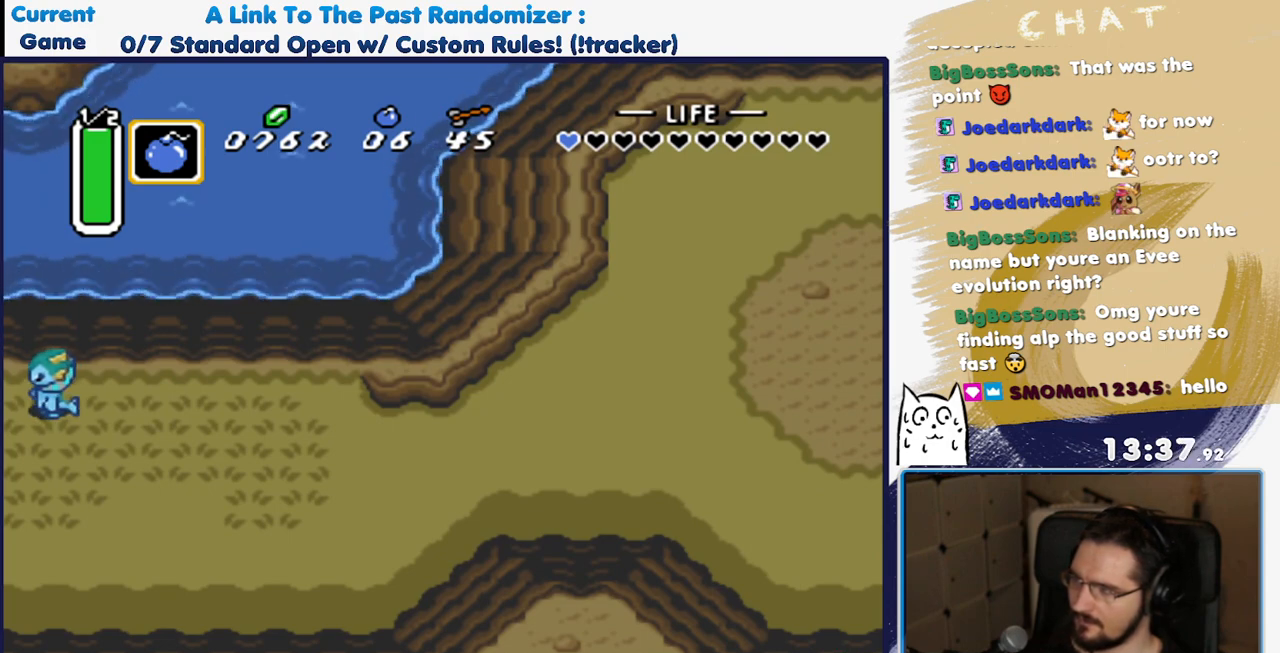
{"dt_ms": 500, "buttons": ["X", "DPAD_DOWN"], "events": [[50, "X", "down"]]}
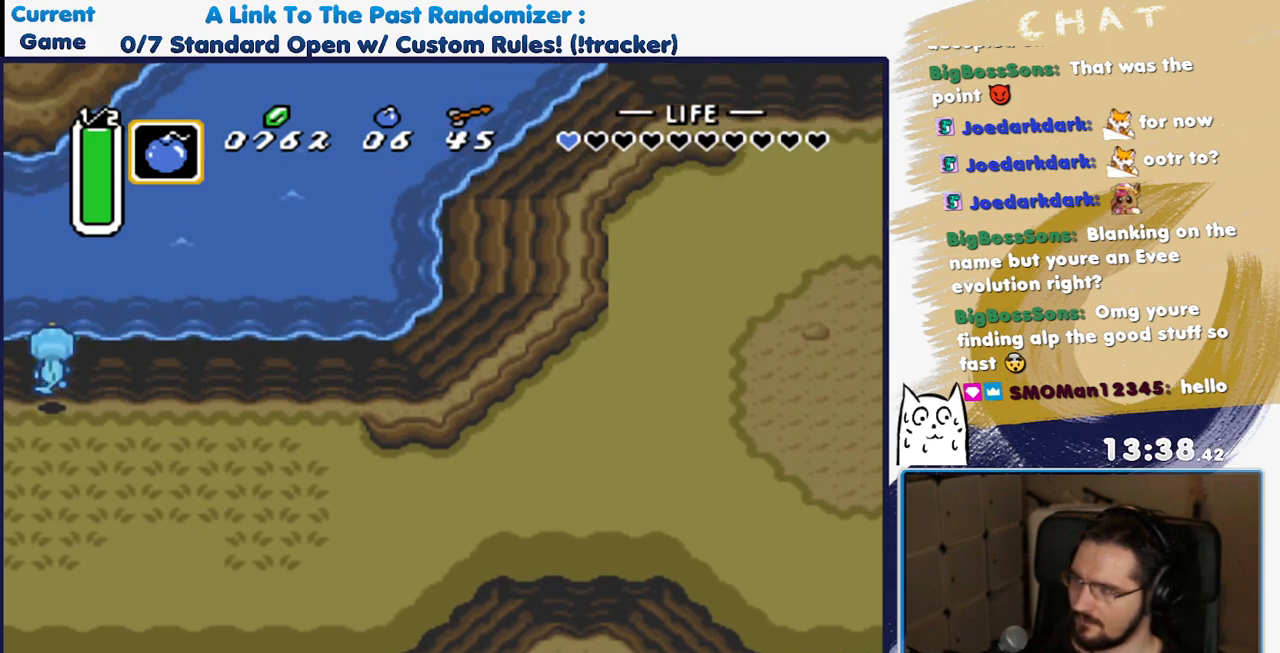
{"dt_ms": 500, "buttons": ["DPAD_DOWN"], "events": [[117, "X", "up"]]}
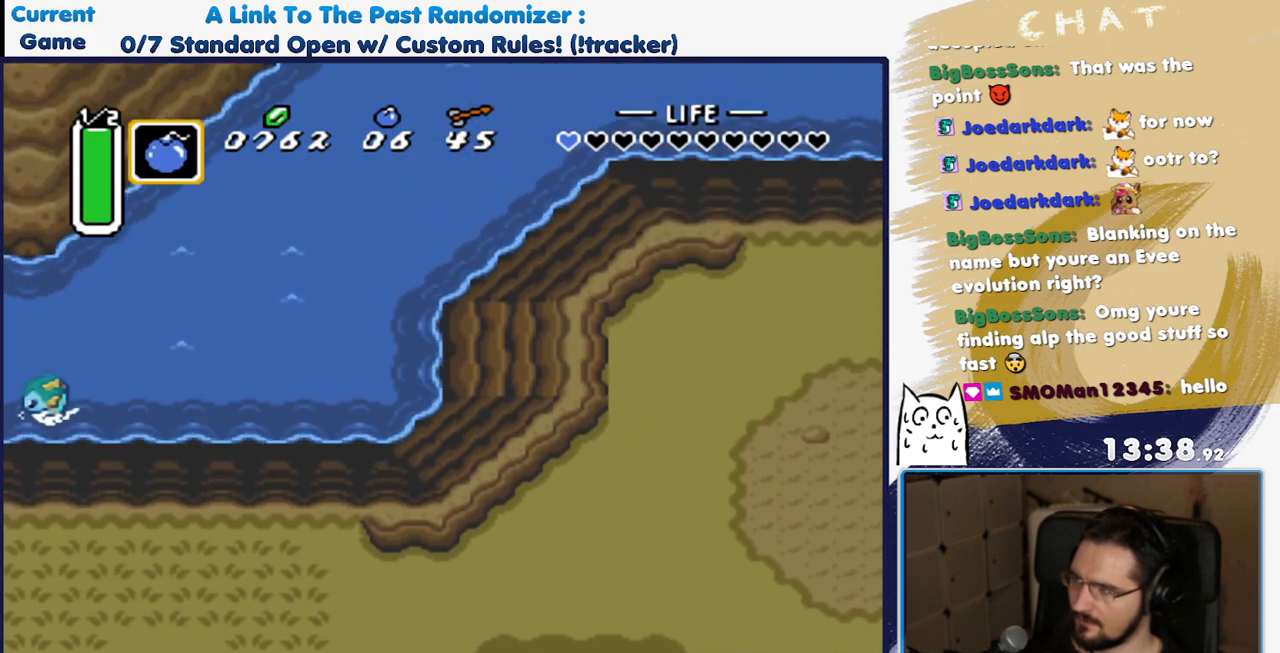
{"dt_ms": 500, "buttons": [], "events": [[417, "DPAD_DOWN", "up"]]}
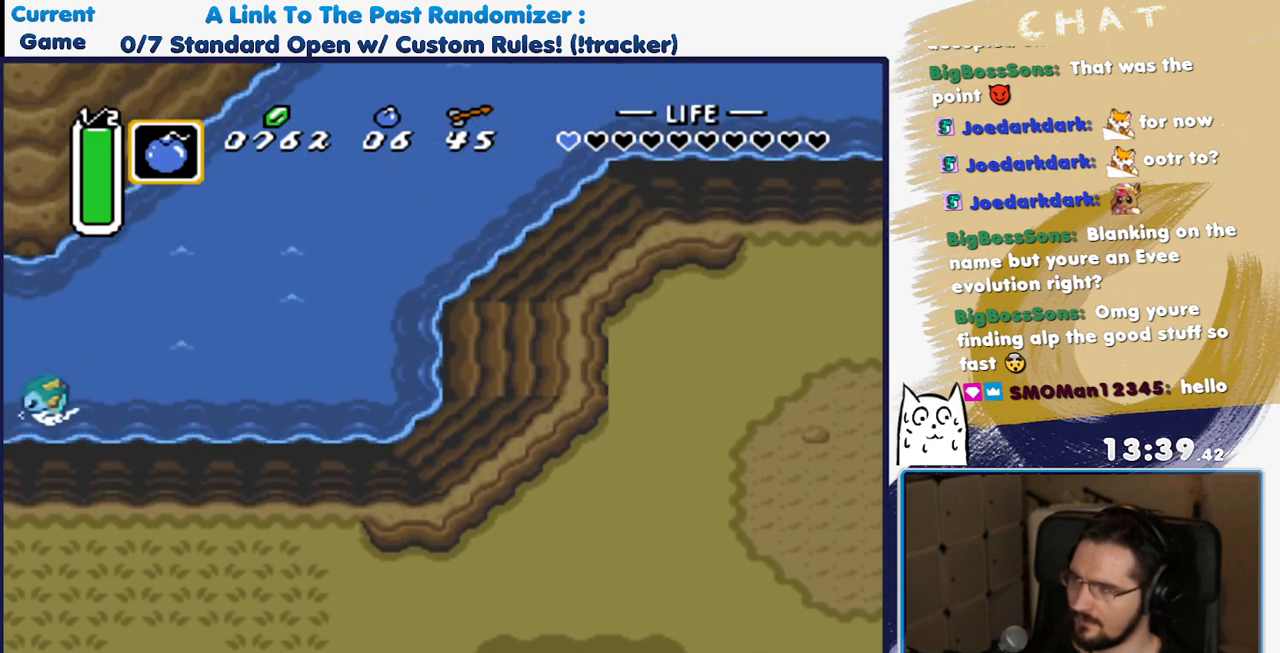
{"dt_ms": 500, "buttons": ["DPAD_DOWN"], "events": [[117, "X", "down"], [183, "X", "up"], [317, "X", "down"], [400, "X", "up"], [417, "DPAD_DOWN", "down"]]}
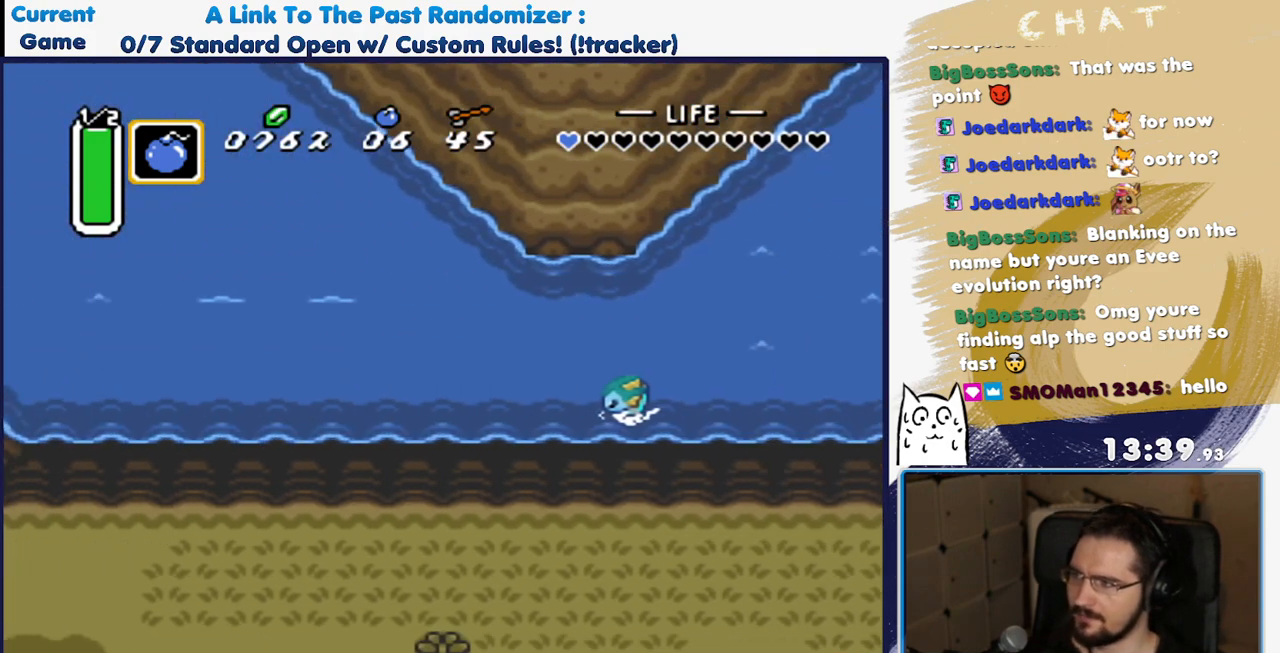
{"dt_ms": 500, "buttons": ["DPAD_LEFT"], "events": [[17, "DPAD_DOWN", "up"], [217, "X", "down"], [283, "X", "up"], [383, "DPAD_LEFT", "down"], [383, "X", "down"], [450, "X", "up"]]}
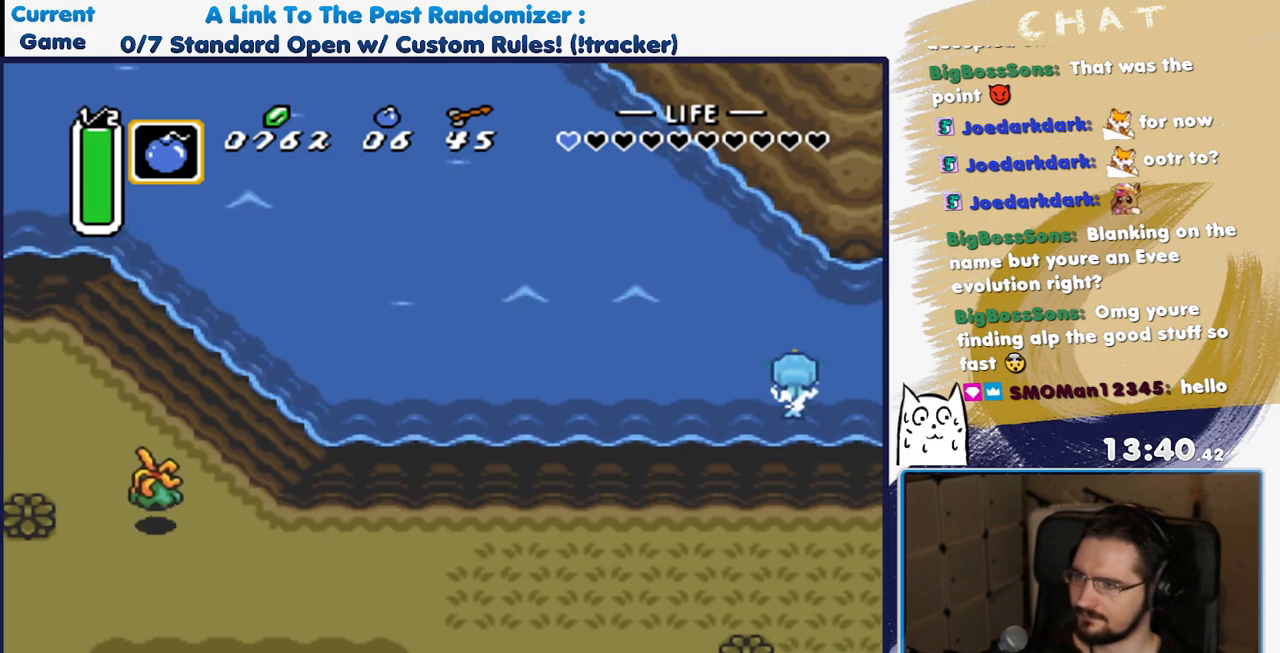
{"dt_ms": 500, "buttons": ["DPAD_LEFT"], "events": [[83, "X", "down"], [117, "X", "up"], [233, "X", "down"], [300, "X", "up"]]}
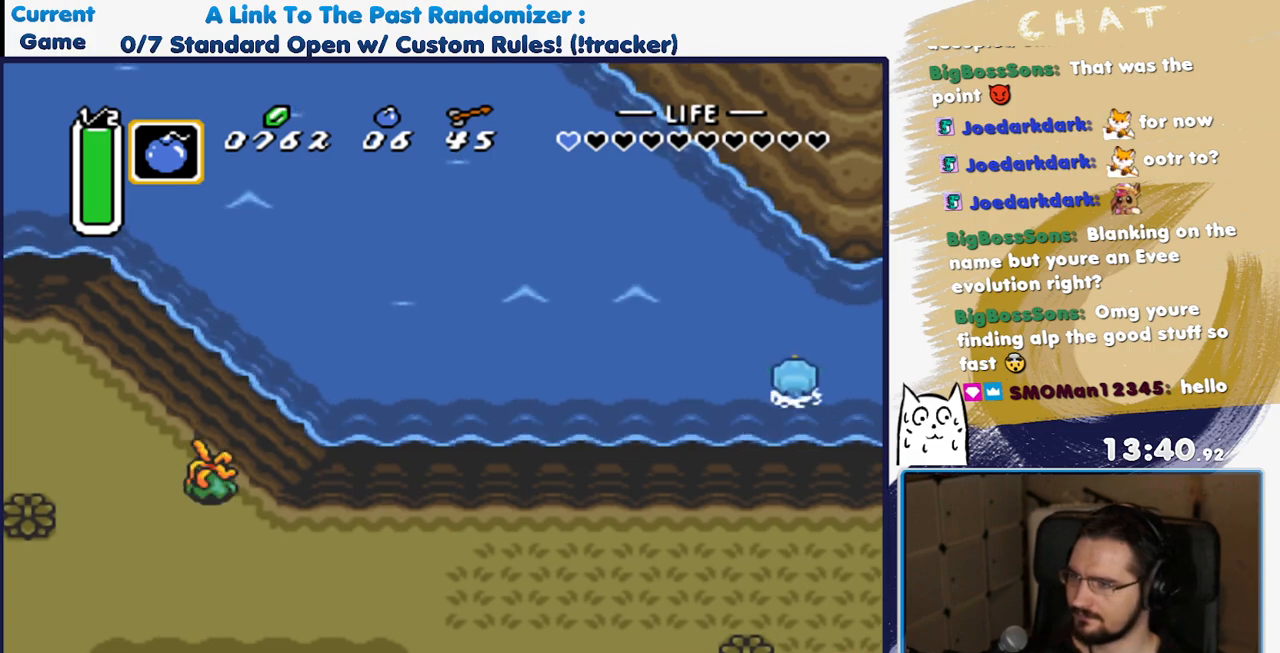
{"dt_ms": 500, "buttons": ["X"], "events": [[117, "DPAD_LEFT", "up"], [283, "DPAD_LEFT", "down"], [400, "DPAD_LEFT", "up"], [417, "X", "down"]]}
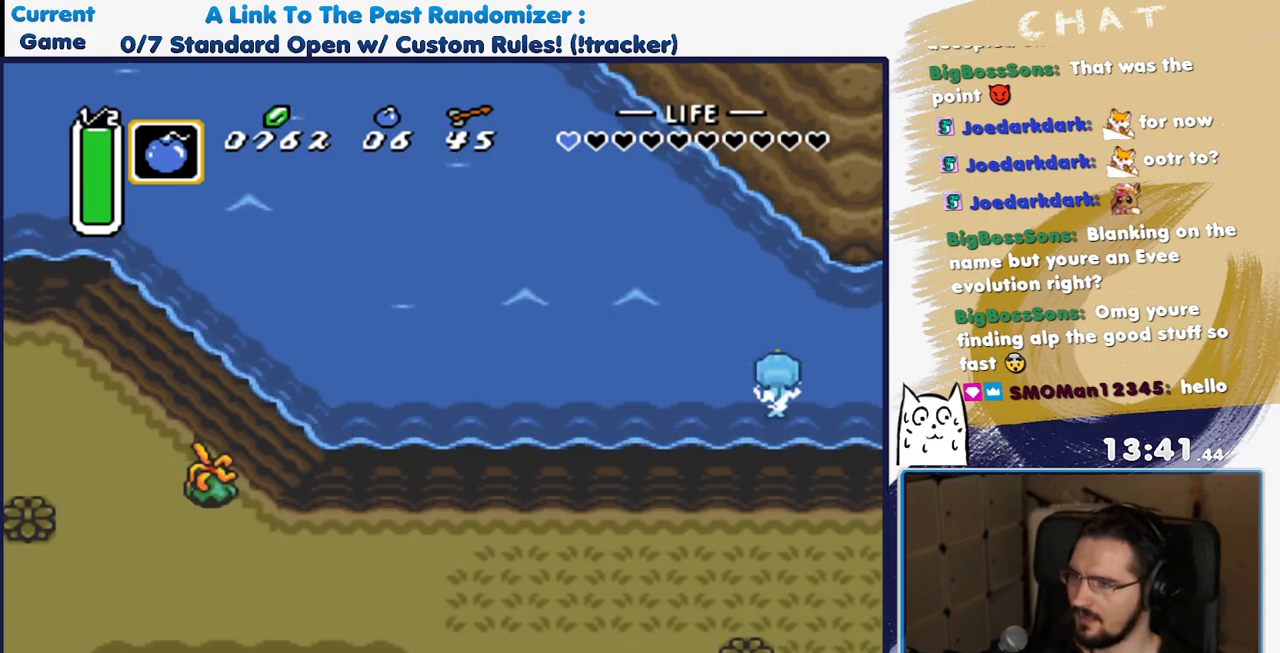
{"dt_ms": 500, "buttons": [], "events": [[50, "DPAD_LEFT", "down"], [50, "DPAD_UP", "down"], [83, "X", "up"], [117, "DPAD_LEFT", "up"], [150, "DPAD_UP", "up"], [267, "DPAD_DOWN", "down"], [333, "DPAD_DOWN", "up"]]}
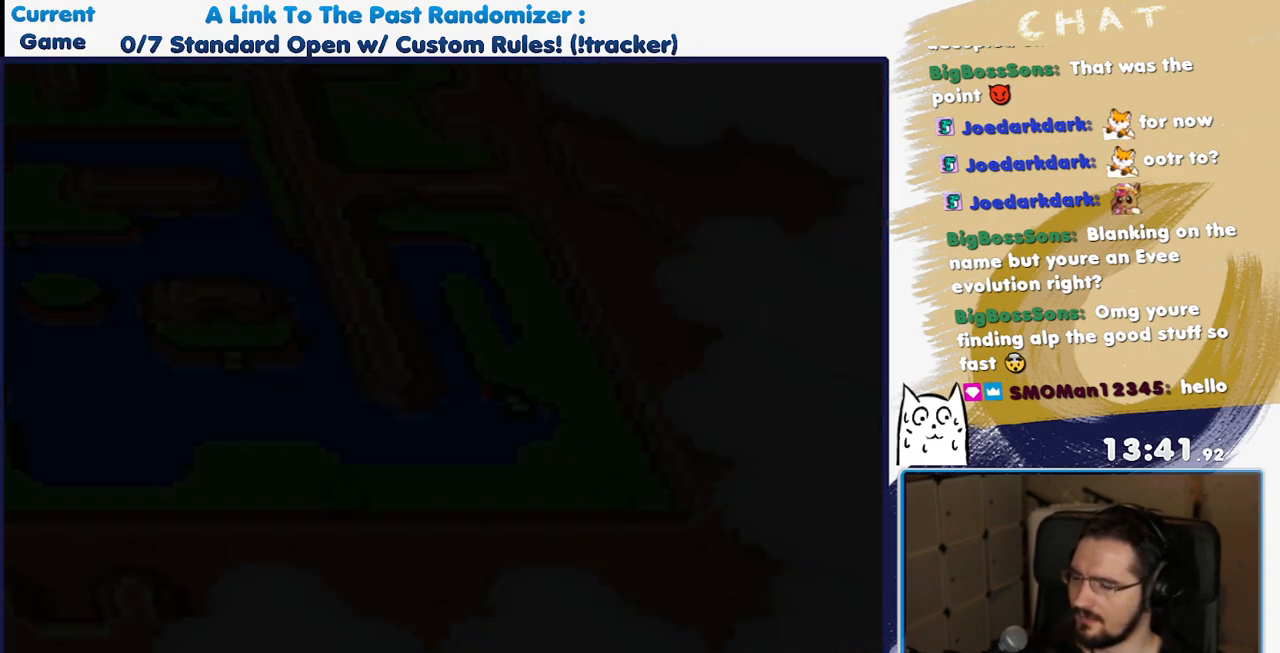
{"dt_ms": 1000, "buttons": []}
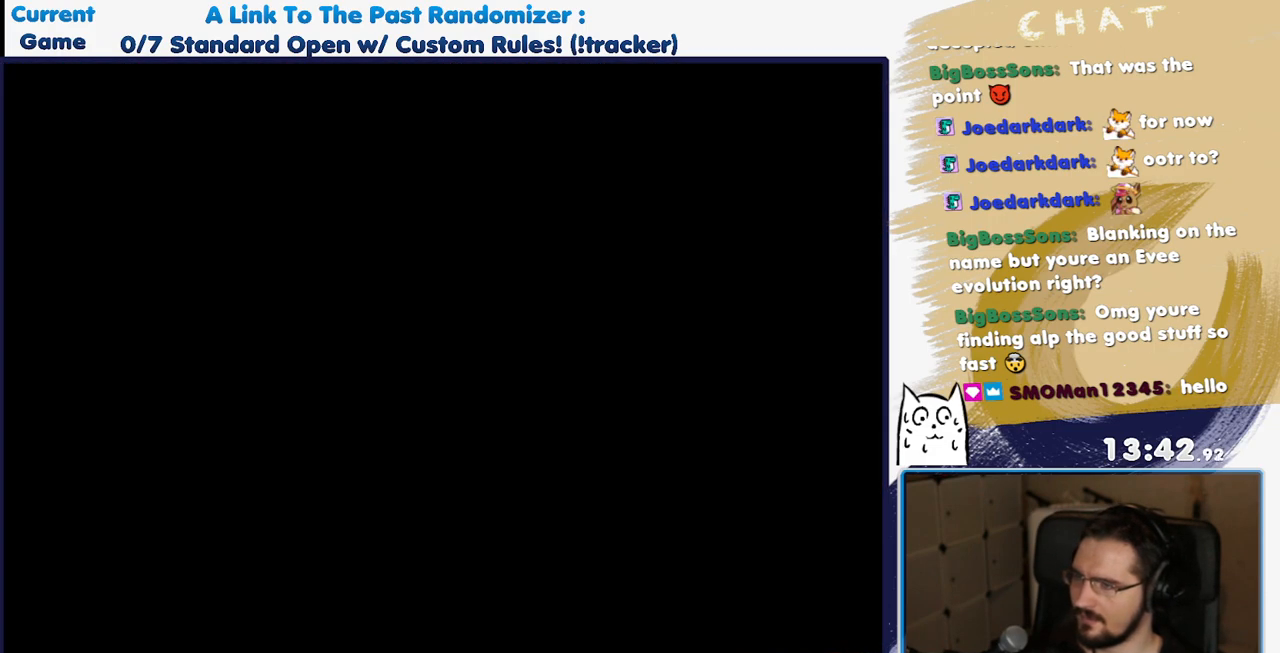
{"dt_ms": 500, "buttons": ["DPAD_DOWN"], "events": [[317, "DPAD_LEFT", "down"], [450, "DPAD_LEFT", "up"], [467, "DPAD_DOWN", "down"]]}
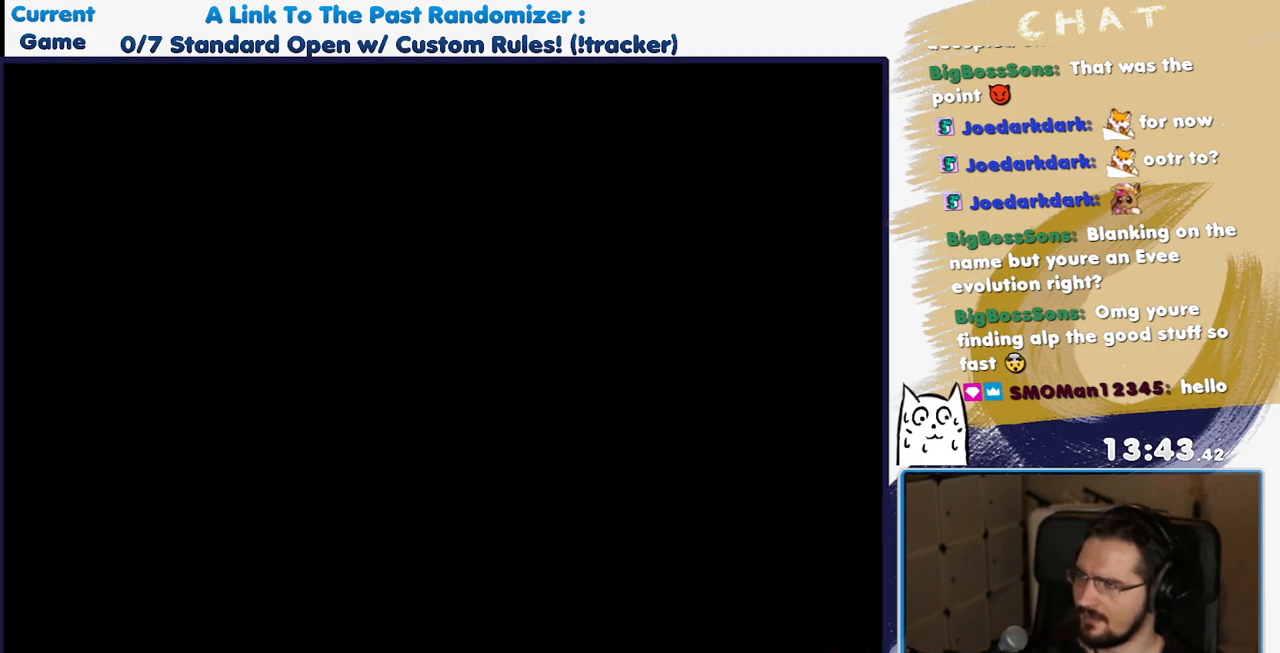
{"dt_ms": 500, "buttons": [], "events": [[33, "DPAD_LEFT", "down"], [67, "DPAD_DOWN", "up"], [200, "DPAD_DOWN", "down"], [200, "DPAD_LEFT", "up"], [283, "DPAD_DOWN", "up"], [283, "DPAD_LEFT", "down"], [383, "DPAD_LEFT", "up"]]}